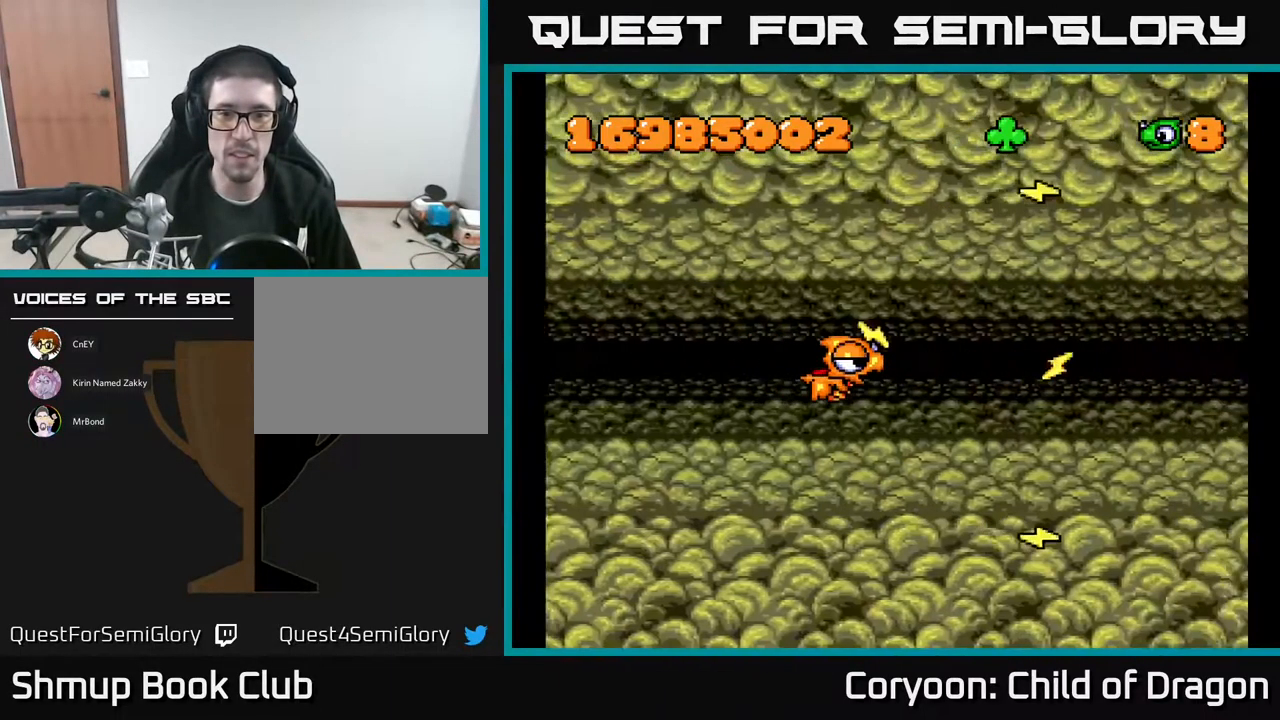
Gameplay with a controller (Xbox layout); each line is a JSON object with the inputs held at the frame after it. "events" lists button and stick changes between this image and that frame as [ms after this image, input, new state], when the widget could be followed in between. Not read: left_stick right_stick.
{"buttons": ["A"], "events": []}
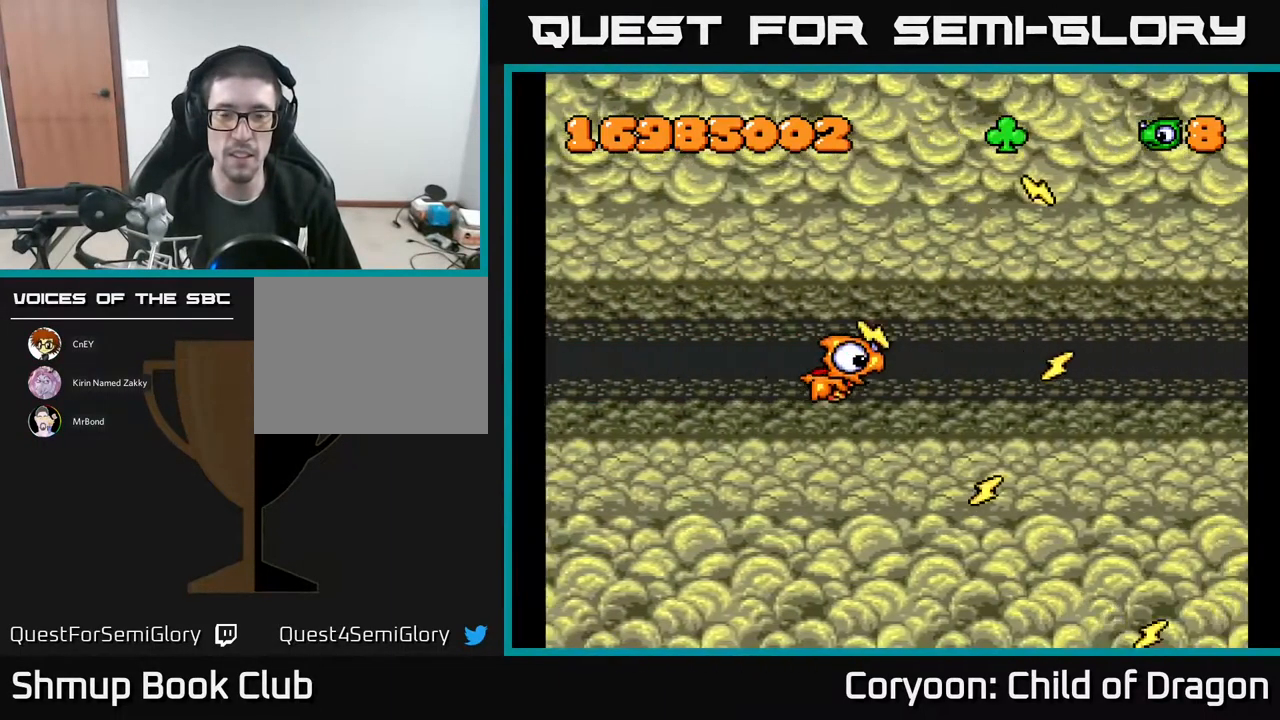
{"buttons": ["A"], "events": [[83, "A", "up"], [500, "A", "down"]]}
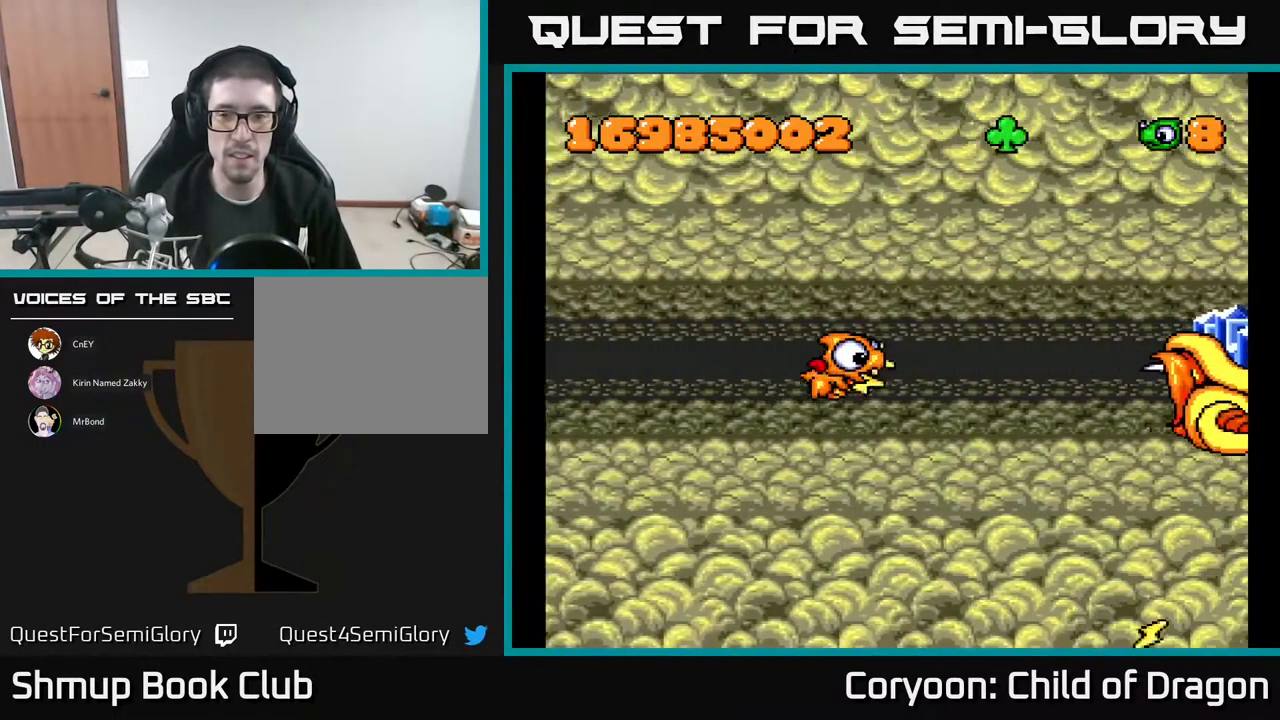
{"buttons": ["A", "DPAD_DOWN", "DPAD_LEFT"], "events": [[83, "DPAD_RIGHT", "down"], [317, "DPAD_RIGHT", "up"], [333, "DPAD_DOWN", "down"], [367, "DPAD_LEFT", "down"]]}
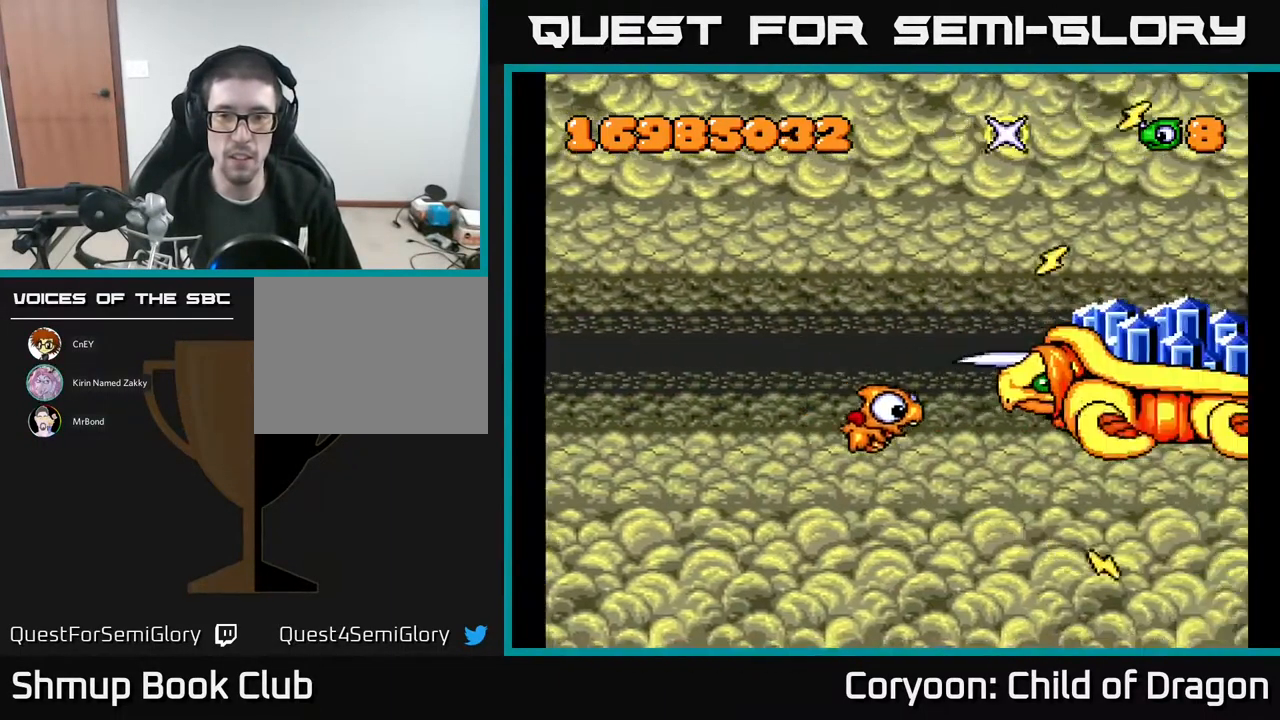
{"buttons": ["A", "DPAD_LEFT"], "events": [[250, "DPAD_DOWN", "up"]]}
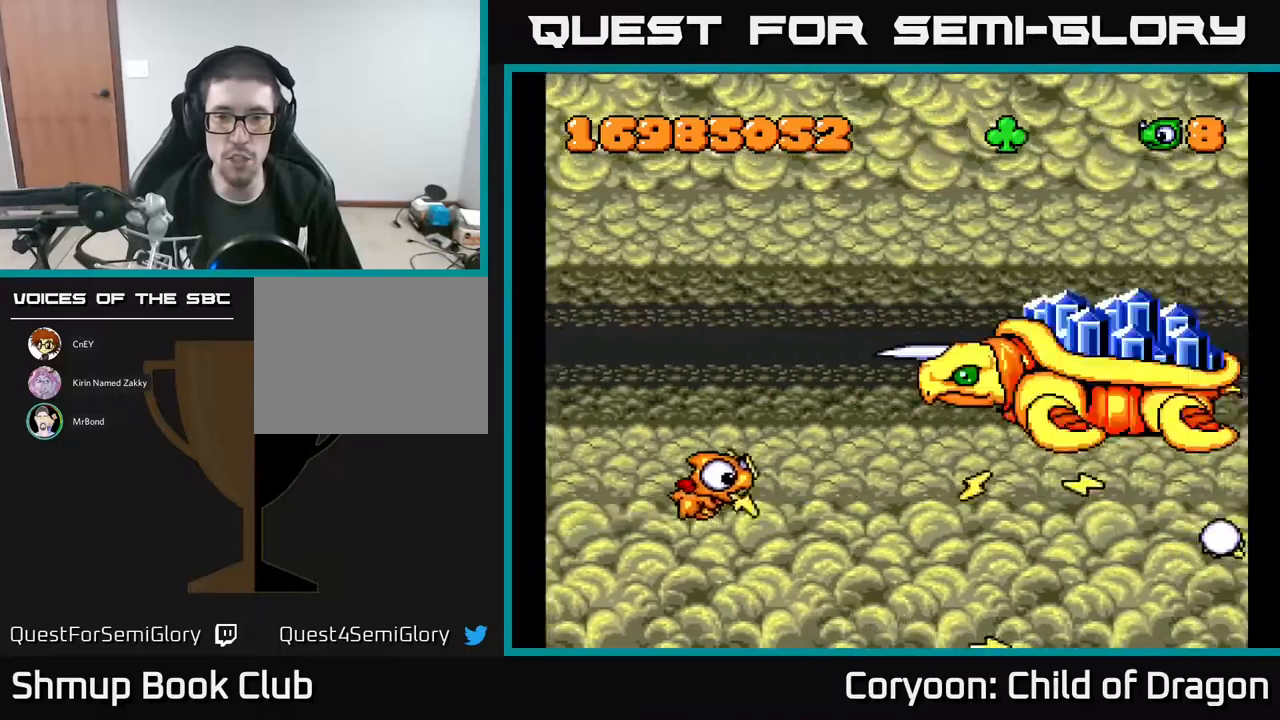
{"buttons": ["A", "DPAD_UP"], "events": [[184, "DPAD_LEFT", "up"], [200, "DPAD_UP", "down"]]}
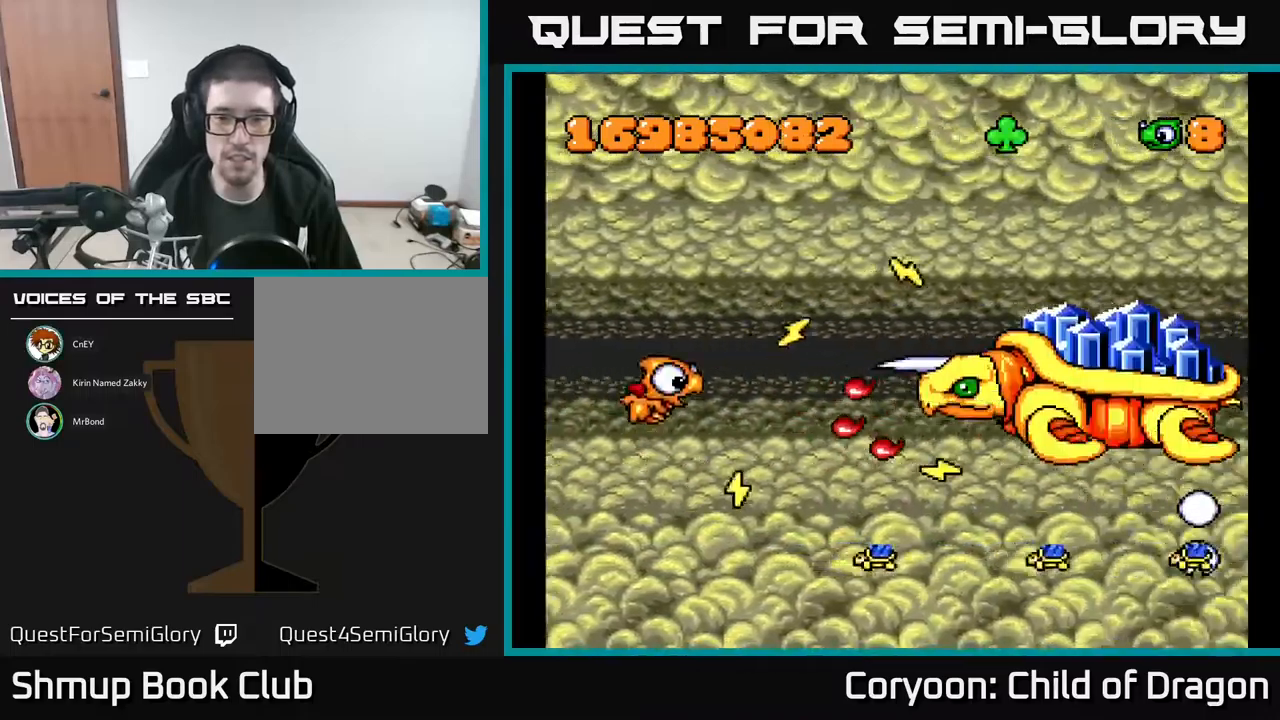
{"buttons": ["A", "DPAD_UP", "DPAD_RIGHT"], "events": [[367, "DPAD_RIGHT", "down"]]}
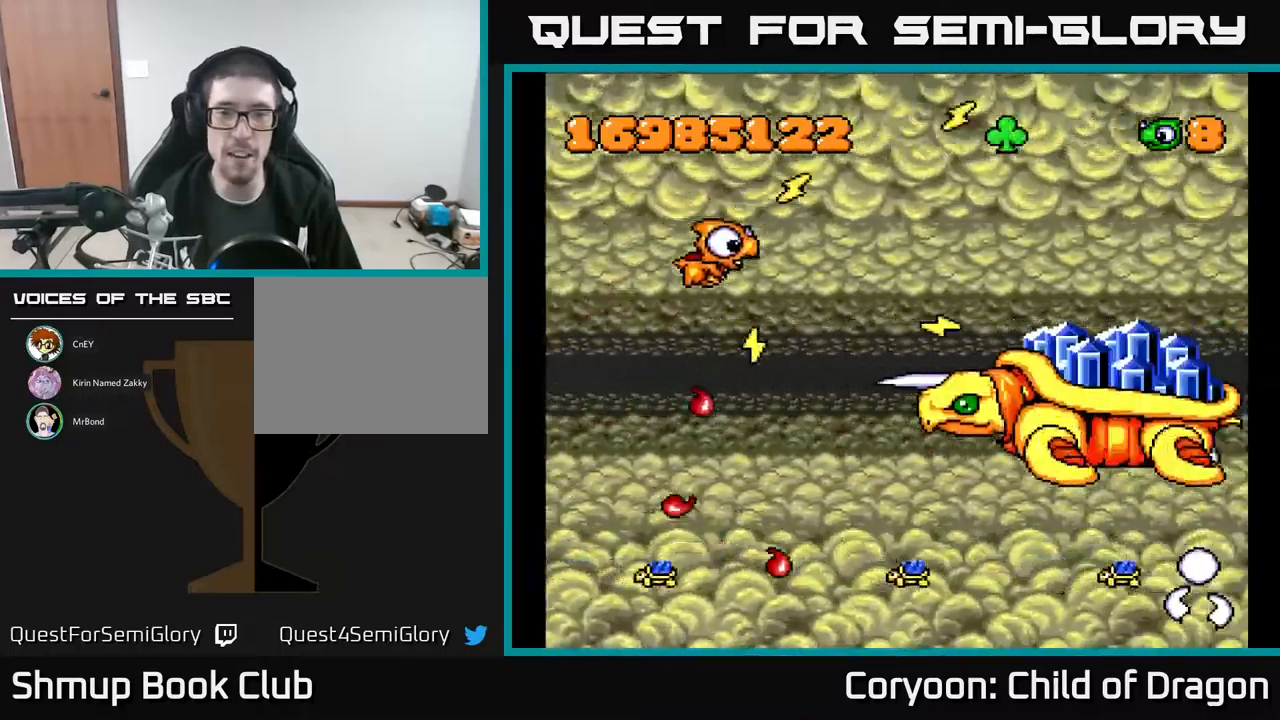
{"buttons": ["A", "DPAD_UP"], "events": [[50, "DPAD_UP", "up"], [117, "DPAD_RIGHT", "up"], [167, "DPAD_LEFT", "down"], [217, "DPAD_DOWN", "down"], [284, "DPAD_LEFT", "up"], [400, "DPAD_DOWN", "up"], [450, "DPAD_UP", "down"]]}
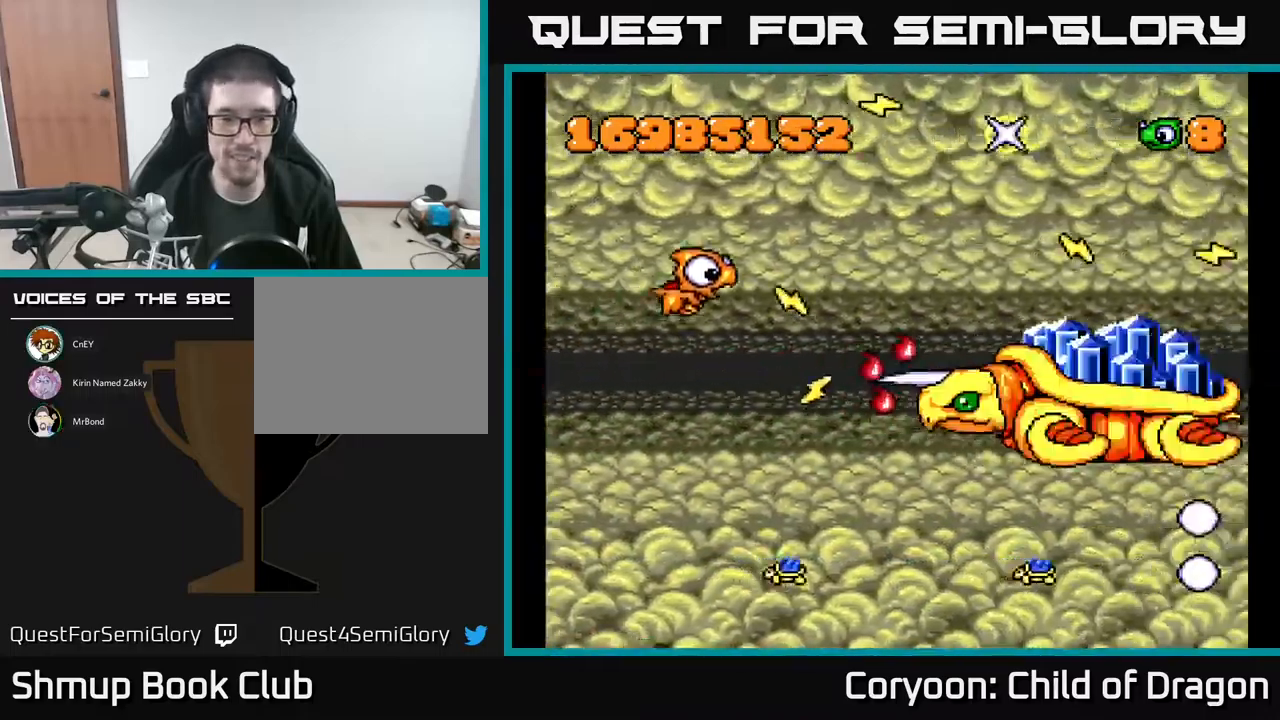
{"buttons": ["A"], "events": [[84, "DPAD_LEFT", "down"], [267, "DPAD_LEFT", "up"], [317, "DPAD_RIGHT", "down"], [450, "DPAD_UP", "up"], [484, "DPAD_RIGHT", "up"]]}
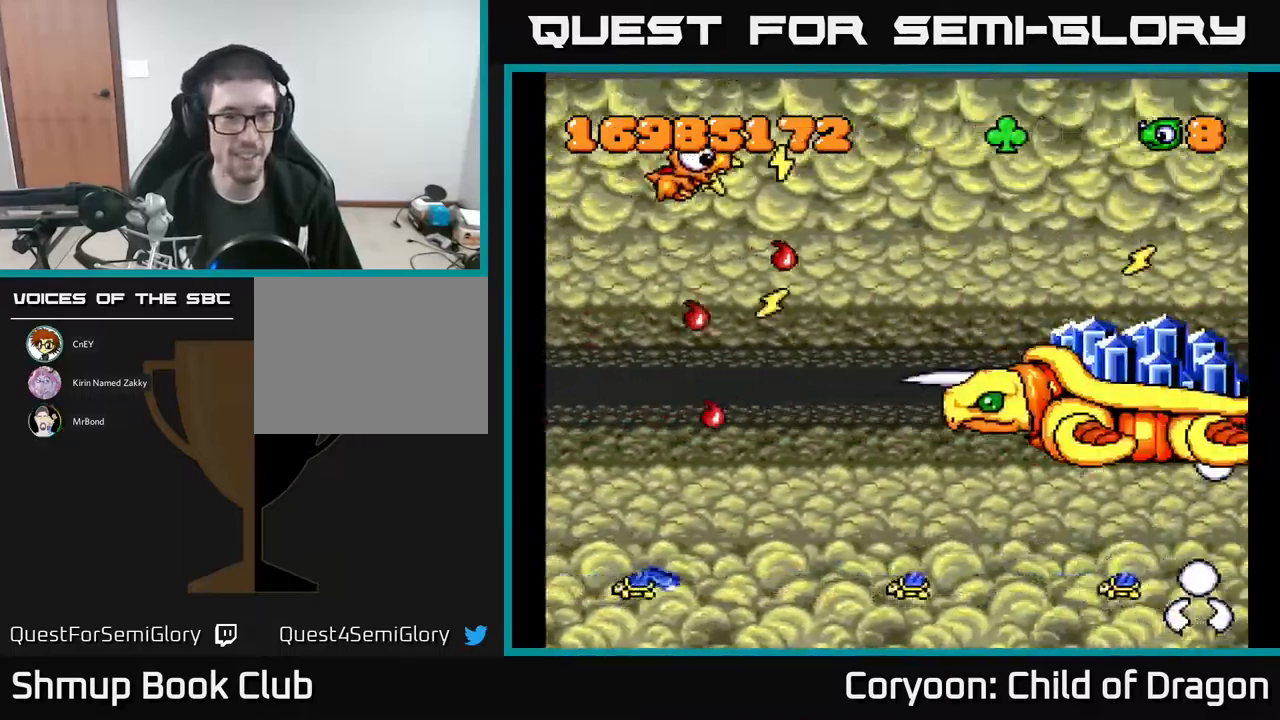
{"buttons": ["A", "DPAD_DOWN"], "events": [[100, "DPAD_LEFT", "down"], [250, "DPAD_DOWN", "down"], [267, "DPAD_LEFT", "up"], [334, "DPAD_RIGHT", "down"], [367, "DPAD_RIGHT", "up"]]}
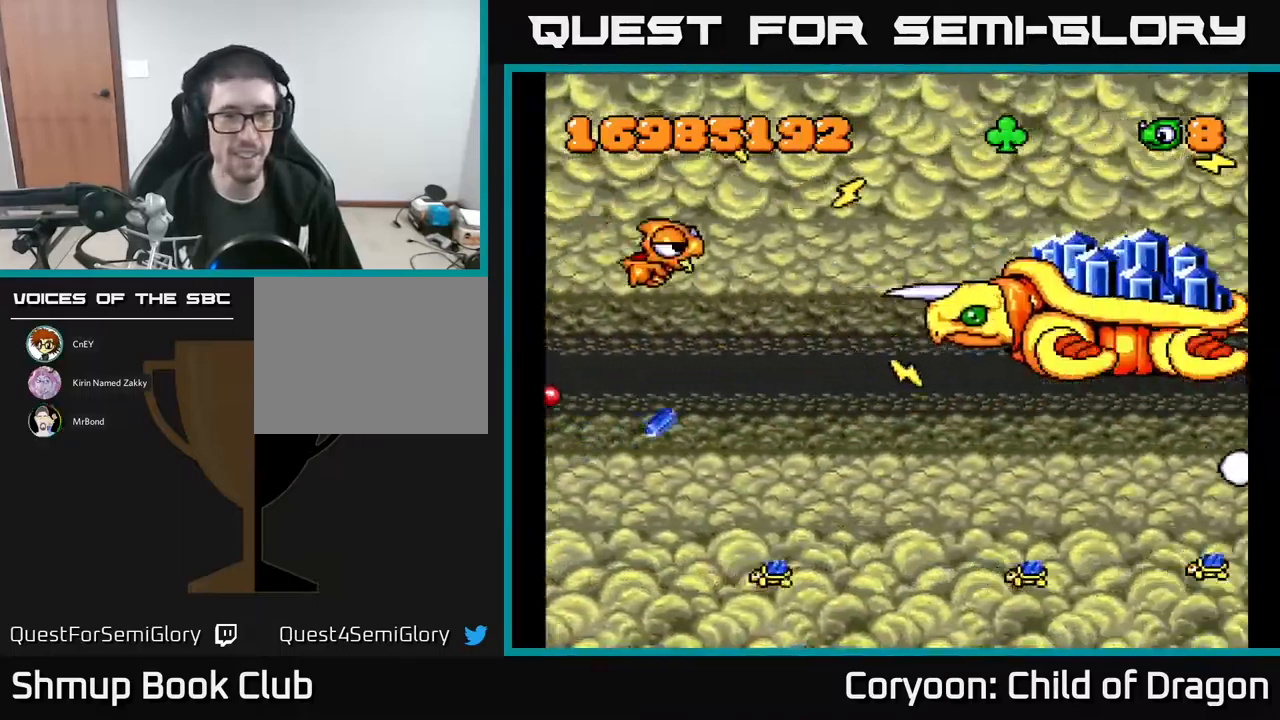
{"buttons": ["A", "DPAD_DOWN", "DPAD_LEFT"], "events": [[17, "DPAD_RIGHT", "down"], [50, "DPAD_DOWN", "up"], [217, "DPAD_DOWN", "down"], [284, "DPAD_RIGHT", "up"], [467, "DPAD_LEFT", "down"]]}
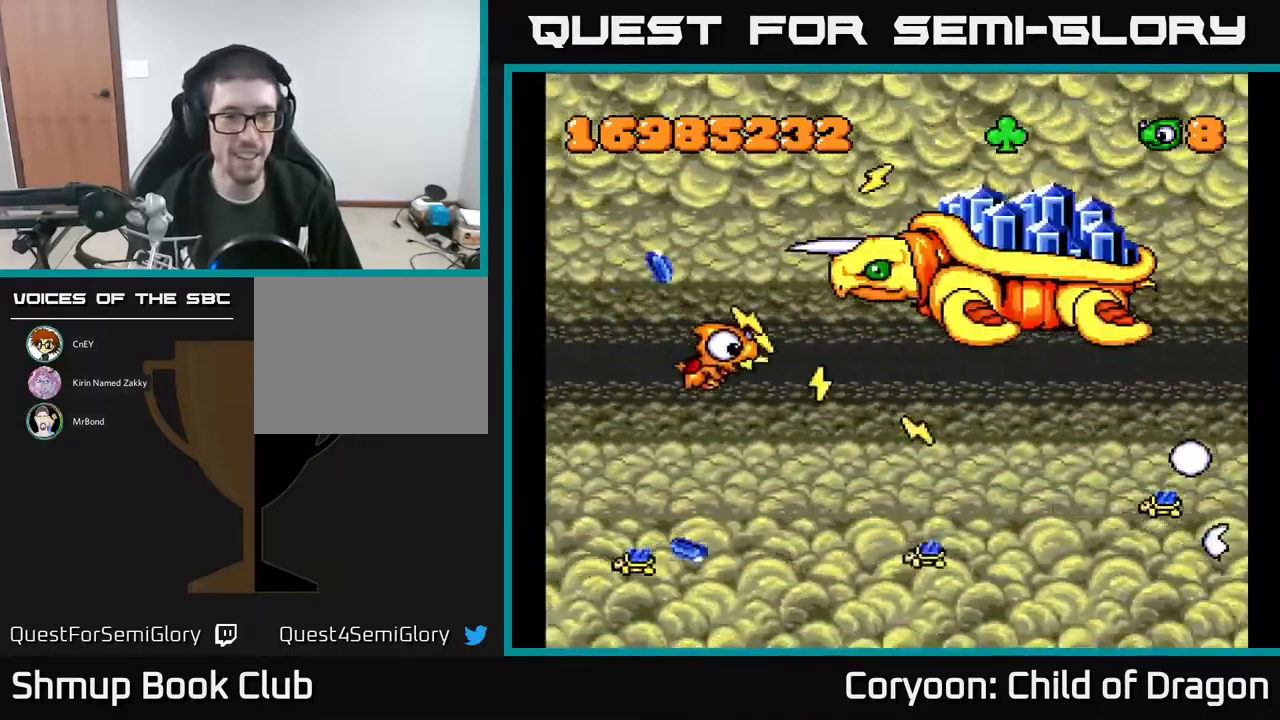
{"buttons": ["A", "DPAD_UP", "DPAD_LEFT"], "events": [[184, "DPAD_LEFT", "up"], [250, "DPAD_DOWN", "up"], [267, "DPAD_LEFT", "down"], [284, "DPAD_UP", "down"]]}
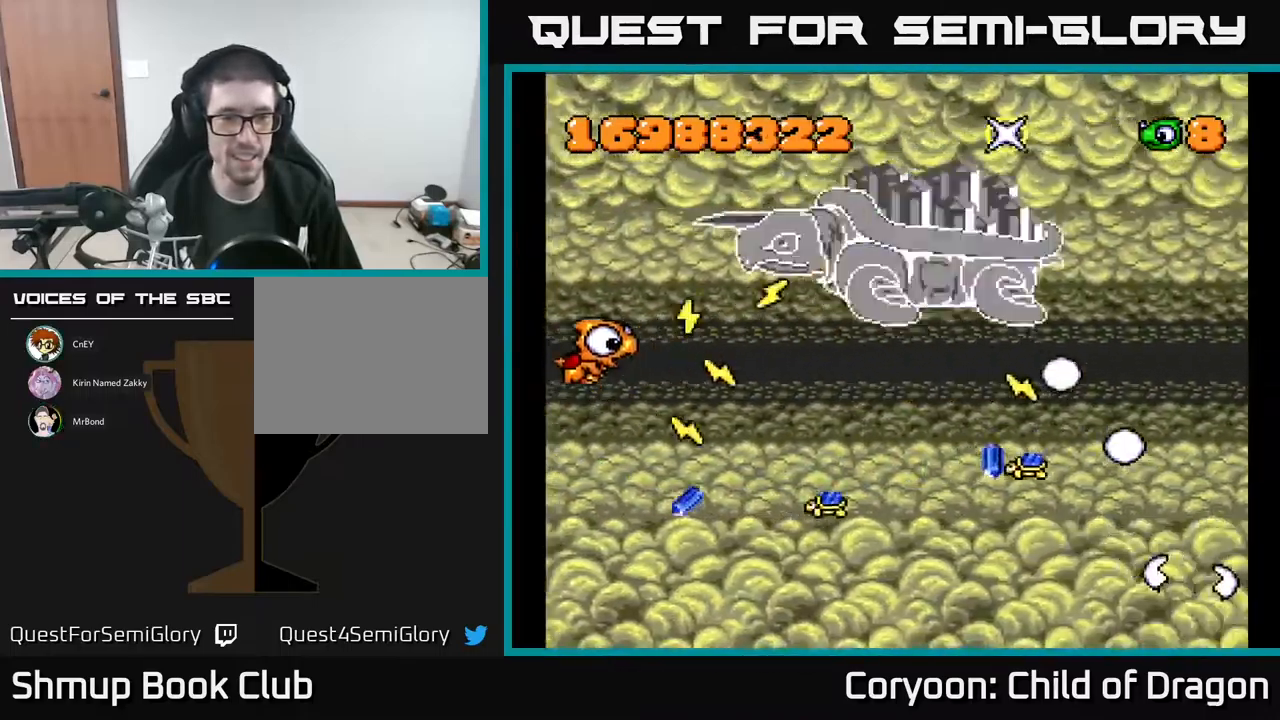
{"buttons": ["A", "DPAD_DOWN"], "events": [[67, "DPAD_UP", "up"], [84, "DPAD_DOWN", "down"], [134, "DPAD_LEFT", "up"], [234, "DPAD_DOWN", "up"], [250, "DPAD_UP", "down"], [384, "DPAD_UP", "up"], [417, "DPAD_RIGHT", "down"], [450, "DPAD_DOWN", "down"], [467, "DPAD_RIGHT", "up"]]}
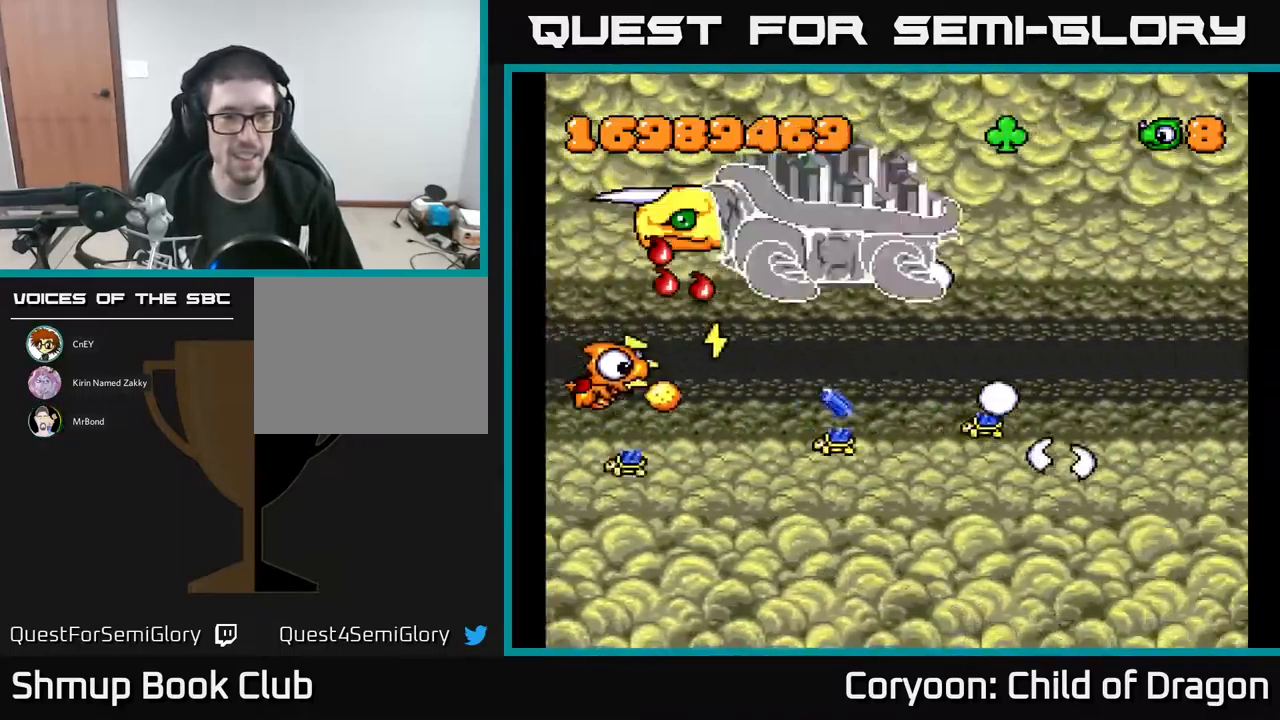
{"buttons": ["A", "DPAD_DOWN"], "events": [[34, "DPAD_DOWN", "up"], [50, "DPAD_LEFT", "down"], [67, "DPAD_UP", "down"], [84, "DPAD_LEFT", "up"], [134, "DPAD_UP", "up"], [167, "DPAD_RIGHT", "down"], [184, "DPAD_DOWN", "down"], [200, "DPAD_RIGHT", "up"]]}
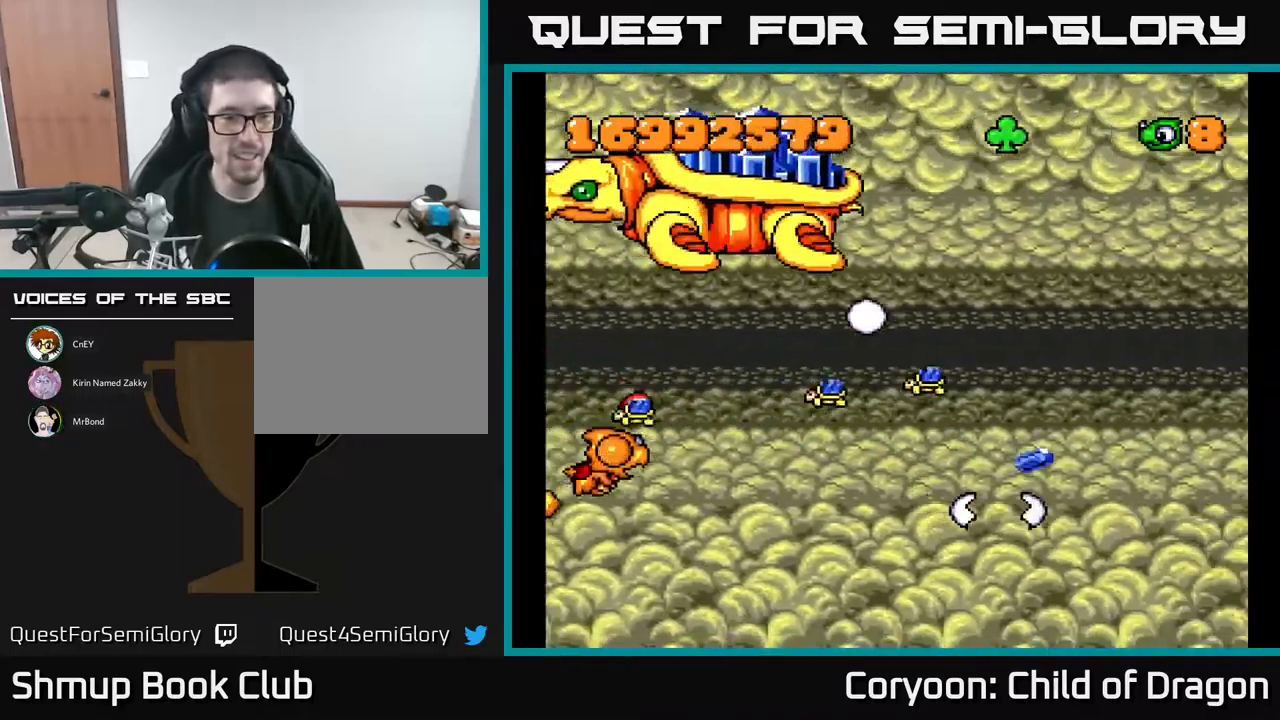
{"buttons": ["A", "DPAD_RIGHT"], "events": [[167, "DPAD_RIGHT", "down"], [467, "DPAD_DOWN", "up"]]}
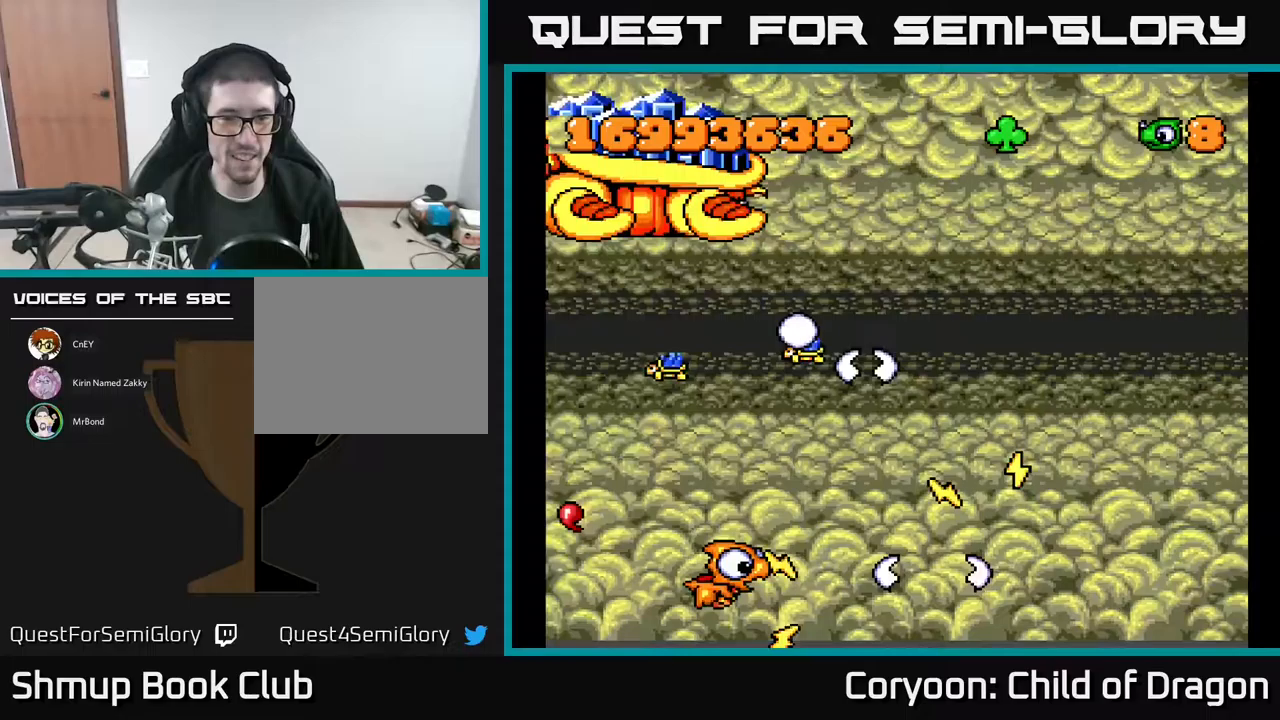
{"buttons": ["A"], "events": [[67, "DPAD_RIGHT", "up"], [67, "DPAD_UP", "down"], [200, "DPAD_LEFT", "down"], [233, "DPAD_LEFT", "up"], [233, "DPAD_UP", "up"], [283, "DPAD_DOWN", "down"], [383, "DPAD_DOWN", "up"], [400, "DPAD_LEFT", "down"], [500, "DPAD_LEFT", "up"]]}
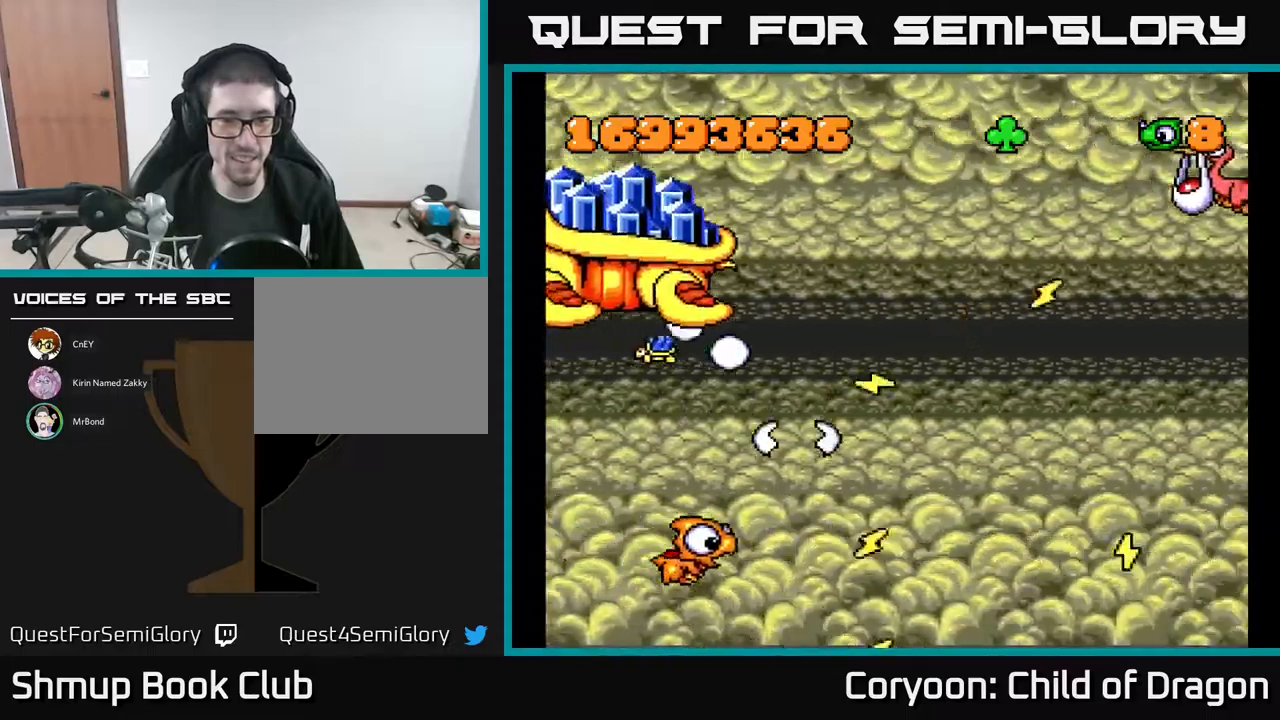
{"buttons": ["A", "DPAD_RIGHT"], "events": [[33, "DPAD_RIGHT", "down"], [83, "DPAD_UP", "down"], [100, "DPAD_UP", "up"], [183, "DPAD_DOWN", "down"], [300, "DPAD_DOWN", "up"]]}
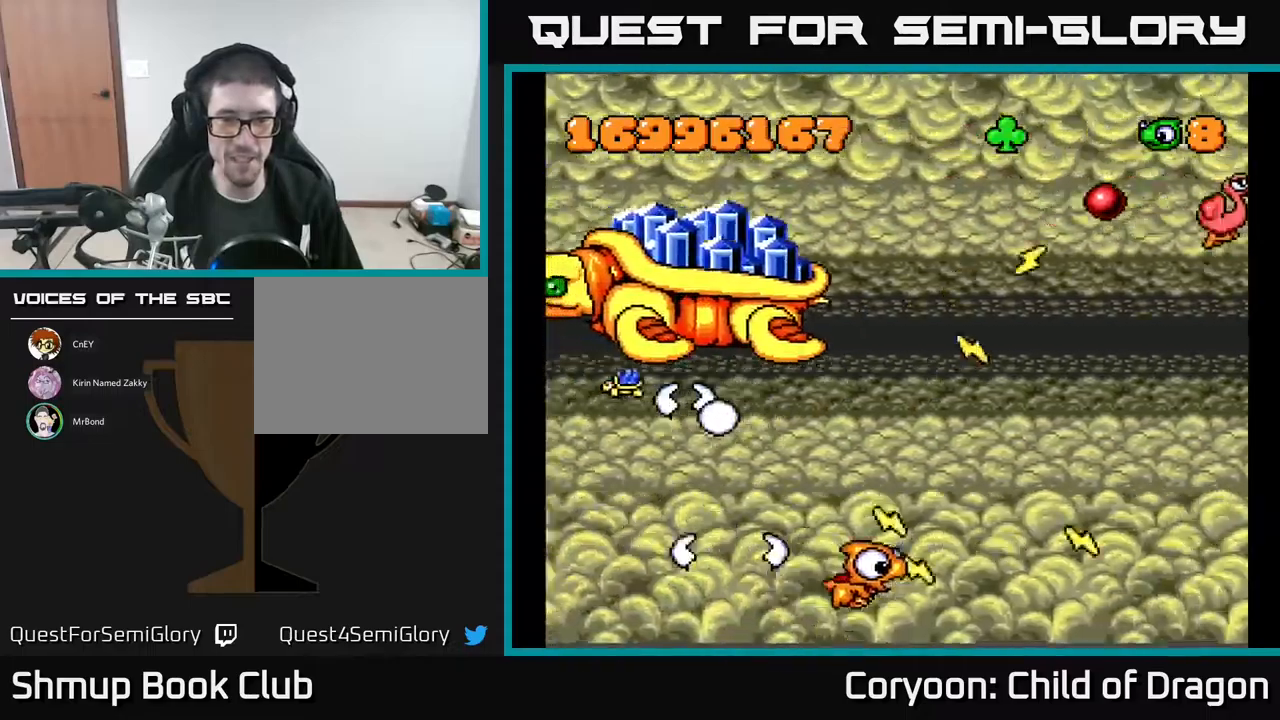
{"buttons": ["A", "DPAD_RIGHT"], "events": [[33, "DPAD_UP", "down"], [133, "DPAD_UP", "up"]]}
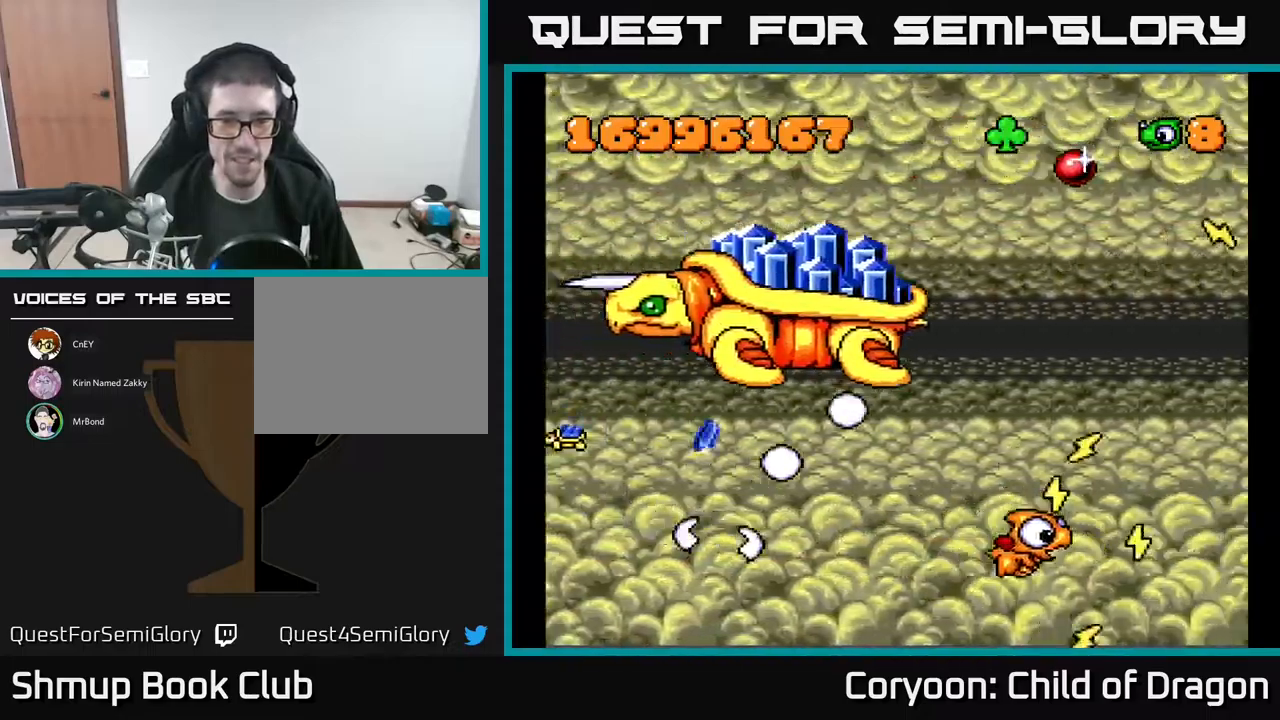
{"buttons": ["A", "DPAD_UP", "DPAD_RIGHT"], "events": [[317, "DPAD_UP", "down"]]}
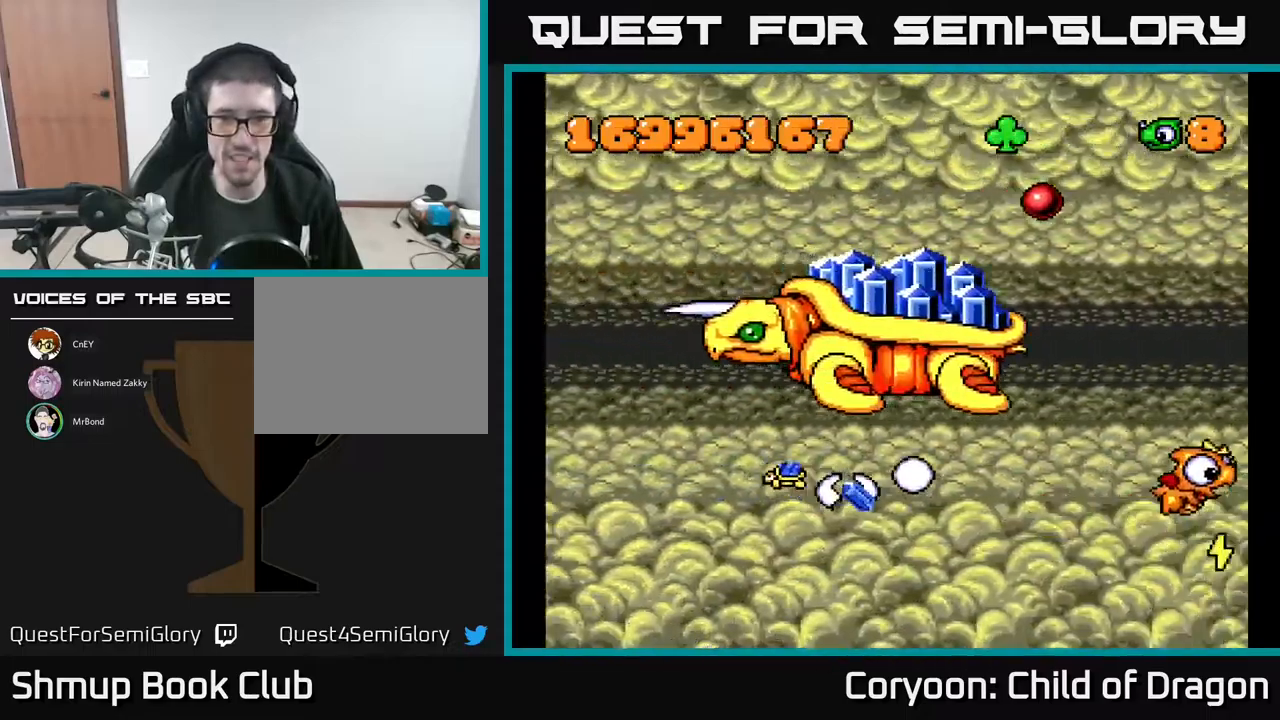
{"buttons": ["A", "DPAD_UP", "DPAD_RIGHT"], "events": [[83, "DPAD_UP", "up"], [150, "DPAD_DOWN", "down"], [167, "DPAD_RIGHT", "up"], [367, "DPAD_DOWN", "up"], [383, "DPAD_LEFT", "down"], [433, "DPAD_UP", "down"], [467, "DPAD_LEFT", "up"], [500, "DPAD_RIGHT", "down"]]}
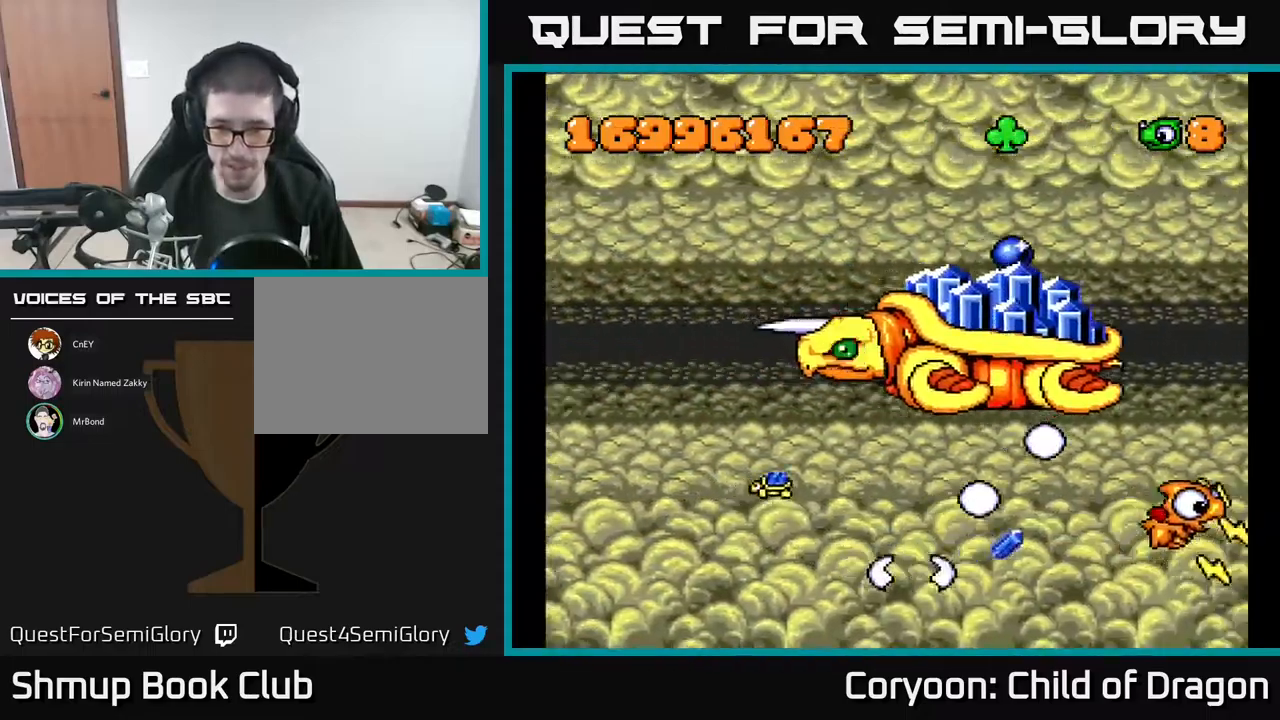
{"buttons": ["A", "DPAD_LEFT"], "events": [[50, "DPAD_UP", "up"], [167, "DPAD_RIGHT", "up"], [183, "DPAD_UP", "down"], [267, "DPAD_RIGHT", "down"], [267, "DPAD_UP", "up"], [317, "DPAD_DOWN", "down"], [383, "DPAD_RIGHT", "up"], [433, "DPAD_LEFT", "down"], [450, "DPAD_DOWN", "up"]]}
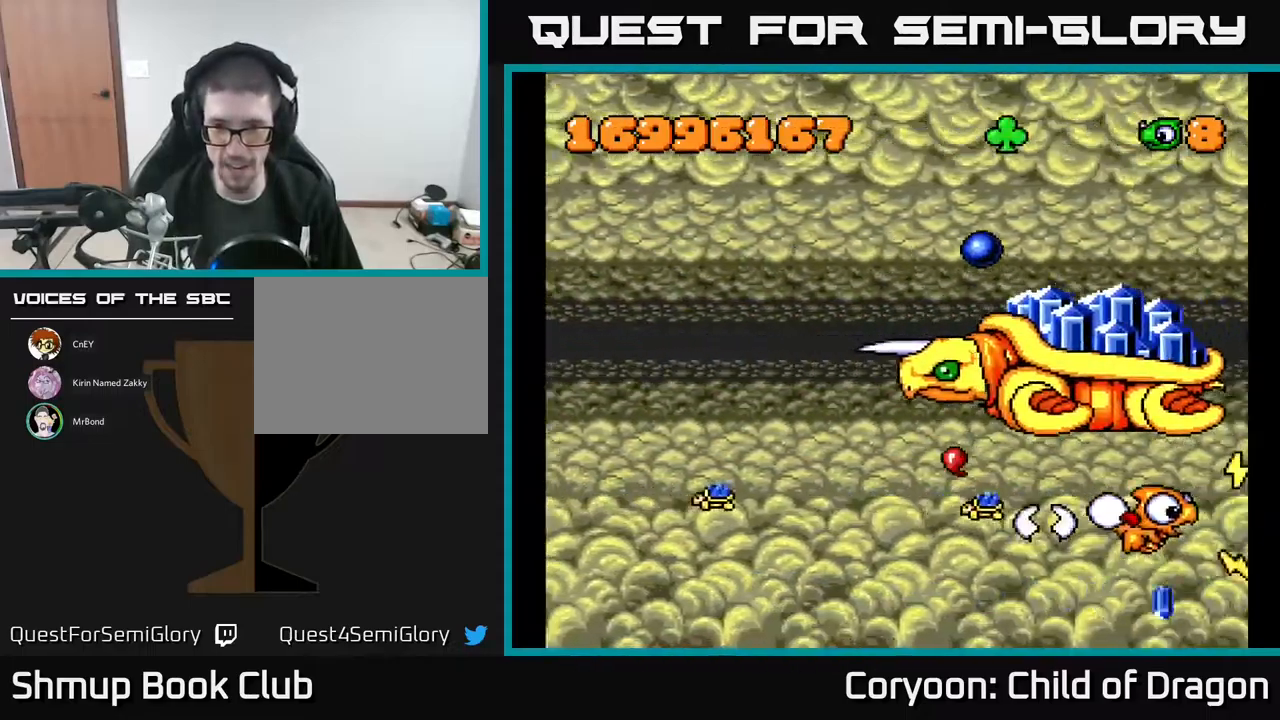
{"buttons": ["A", "DPAD_UP", "DPAD_LEFT"], "events": [[83, "DPAD_LEFT", "up"], [100, "DPAD_DOWN", "down"], [283, "DPAD_LEFT", "down"], [300, "DPAD_DOWN", "up"], [333, "DPAD_UP", "down"]]}
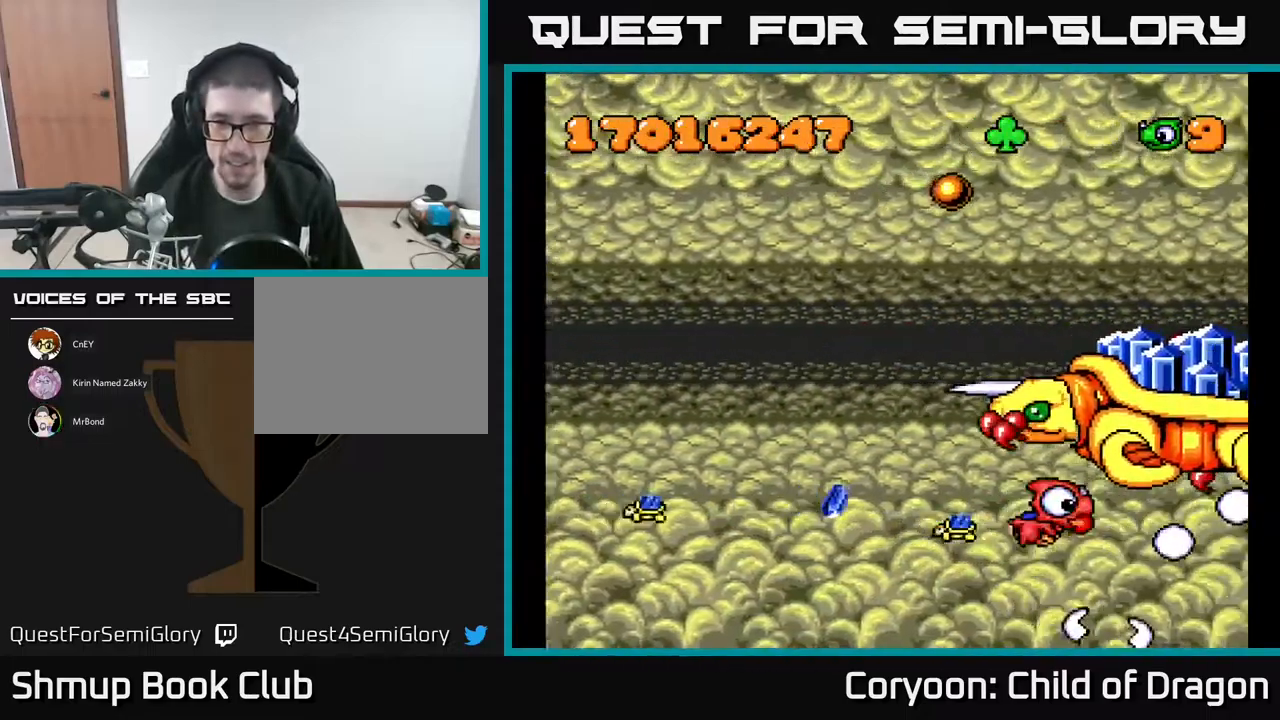
{"buttons": ["A", "DPAD_UP", "DPAD_LEFT"], "events": [[133, "DPAD_UP", "up"], [317, "DPAD_UP", "down"]]}
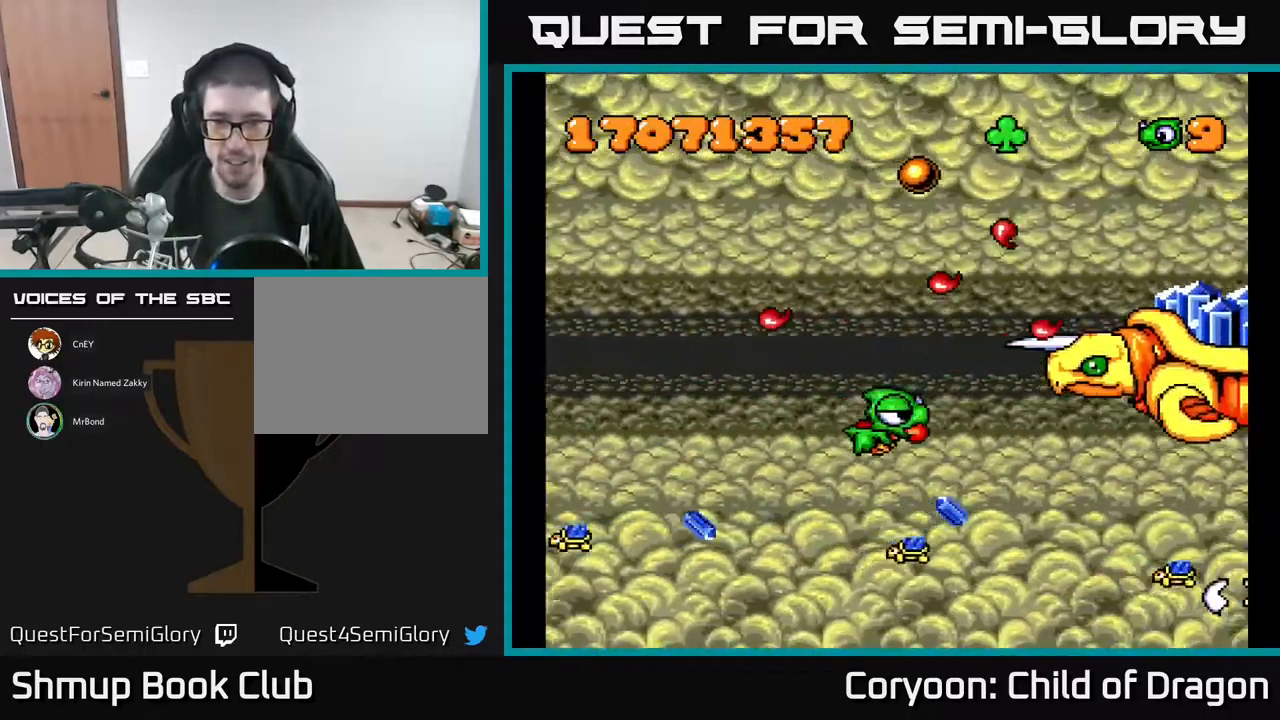
{"buttons": ["A", "DPAD_UP", "DPAD_RIGHT"], "events": [[233, "DPAD_LEFT", "up"], [400, "DPAD_RIGHT", "down"]]}
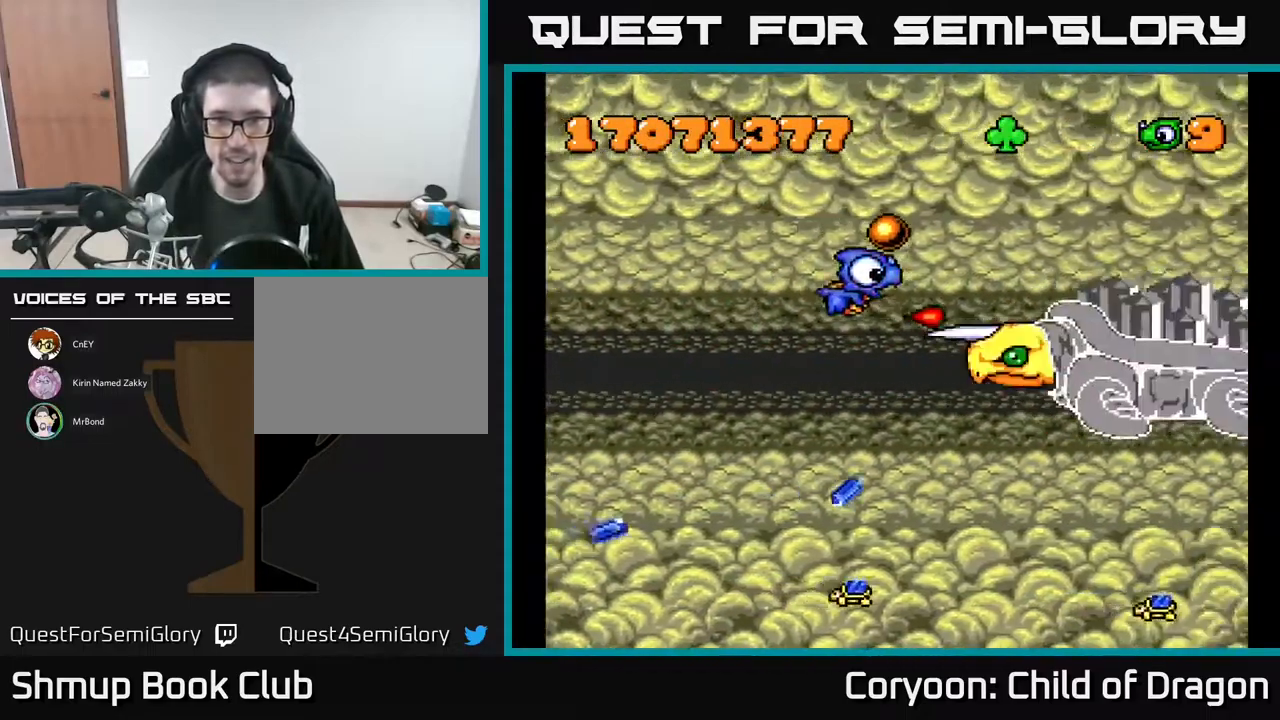
{"buttons": ["A", "DPAD_DOWN", "DPAD_LEFT"], "events": [[117, "DPAD_RIGHT", "up"], [167, "DPAD_LEFT", "down"], [217, "DPAD_UP", "up"], [267, "DPAD_DOWN", "down"]]}
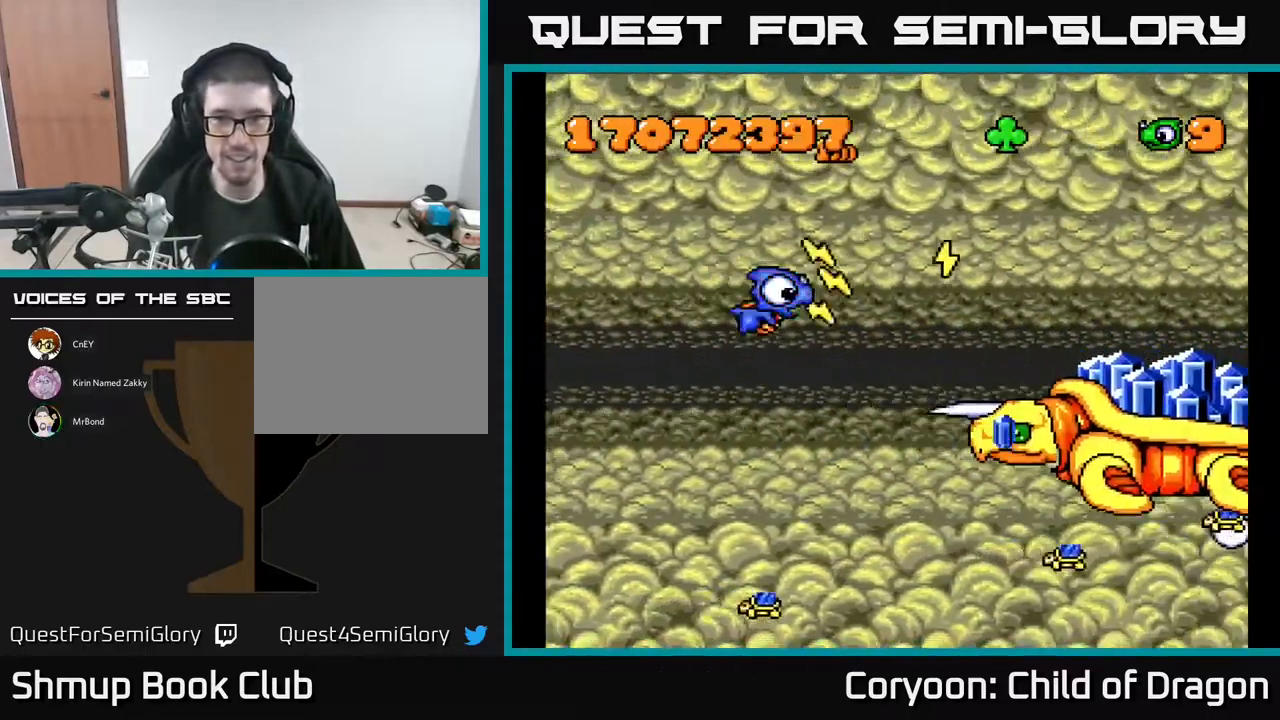
{"buttons": ["A", "DPAD_UP", "DPAD_LEFT"], "events": [[149, "DPAD_LEFT", "up"], [233, "DPAD_RIGHT", "down"], [316, "DPAD_DOWN", "up"], [433, "DPAD_RIGHT", "up"], [449, "DPAD_UP", "down"], [483, "DPAD_LEFT", "down"]]}
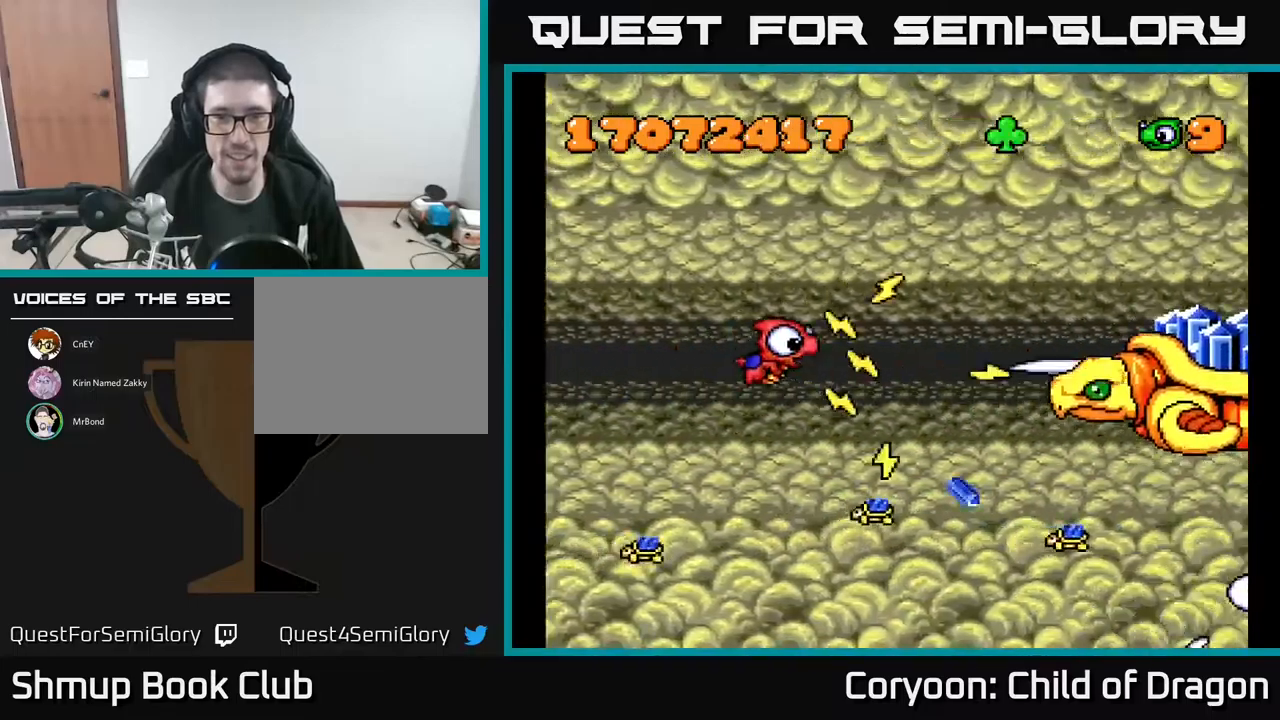
{"buttons": ["A", "DPAD_UP", "DPAD_LEFT"], "events": [[100, "DPAD_UP", "up"], [117, "DPAD_LEFT", "up"], [167, "DPAD_DOWN", "down"], [200, "DPAD_RIGHT", "down"], [317, "DPAD_RIGHT", "up"], [400, "DPAD_DOWN", "up"], [467, "DPAD_UP", "down"], [500, "DPAD_LEFT", "down"]]}
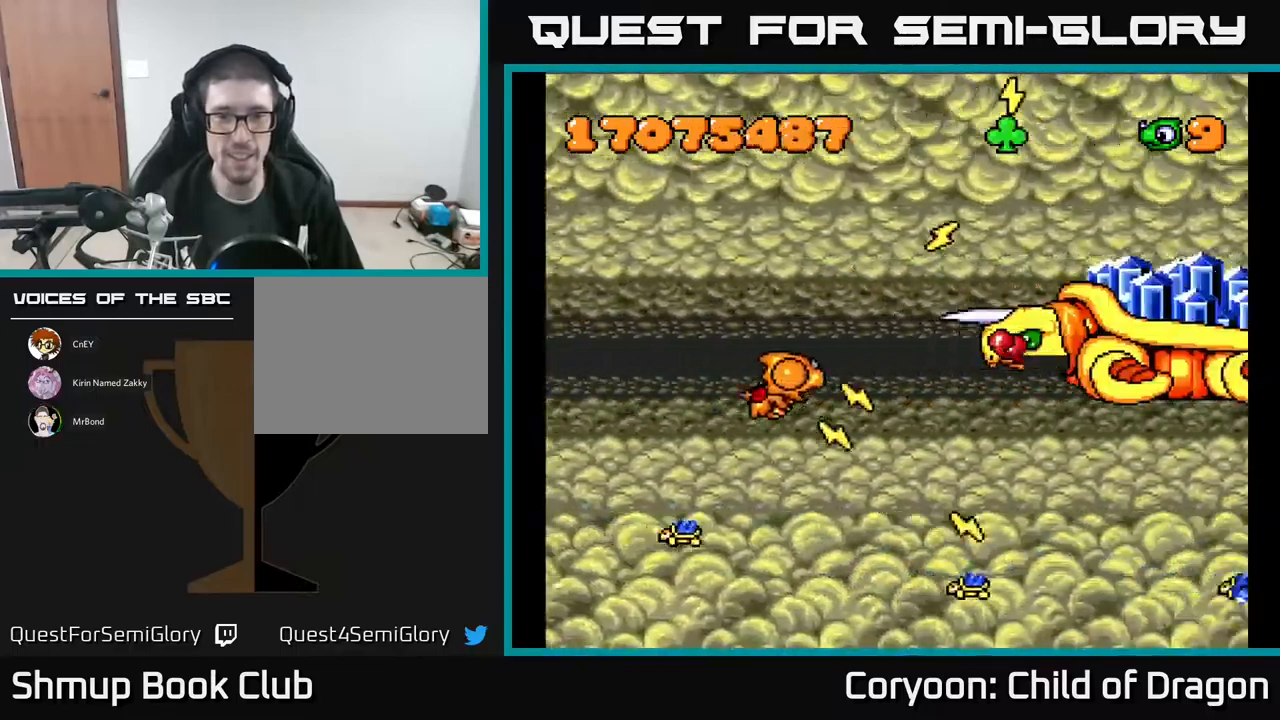
{"buttons": ["A", "DPAD_UP", "DPAD_LEFT"], "events": [[50, "DPAD_UP", "up"], [133, "DPAD_DOWN", "down"], [133, "DPAD_LEFT", "up"], [200, "DPAD_DOWN", "up"], [233, "DPAD_LEFT", "down"], [333, "DPAD_DOWN", "down"], [350, "DPAD_LEFT", "up"], [417, "DPAD_DOWN", "up"], [467, "DPAD_LEFT", "down"], [467, "DPAD_UP", "down"]]}
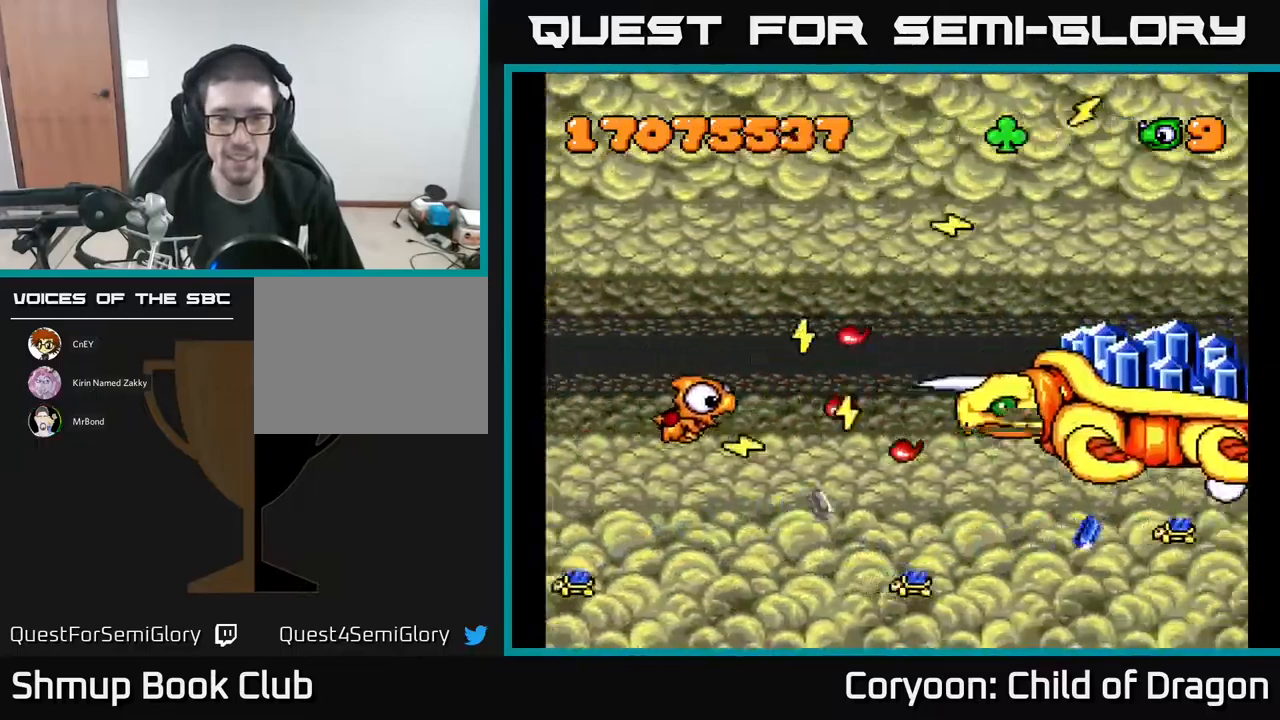
{"buttons": ["A", "DPAD_DOWN"], "events": [[167, "DPAD_LEFT", "up"], [183, "DPAD_UP", "up"], [217, "DPAD_RIGHT", "down"], [233, "DPAD_DOWN", "down"], [250, "DPAD_RIGHT", "up"], [317, "DPAD_LEFT", "down"], [367, "DPAD_DOWN", "up"], [483, "DPAD_LEFT", "up"], [500, "DPAD_DOWN", "down"]]}
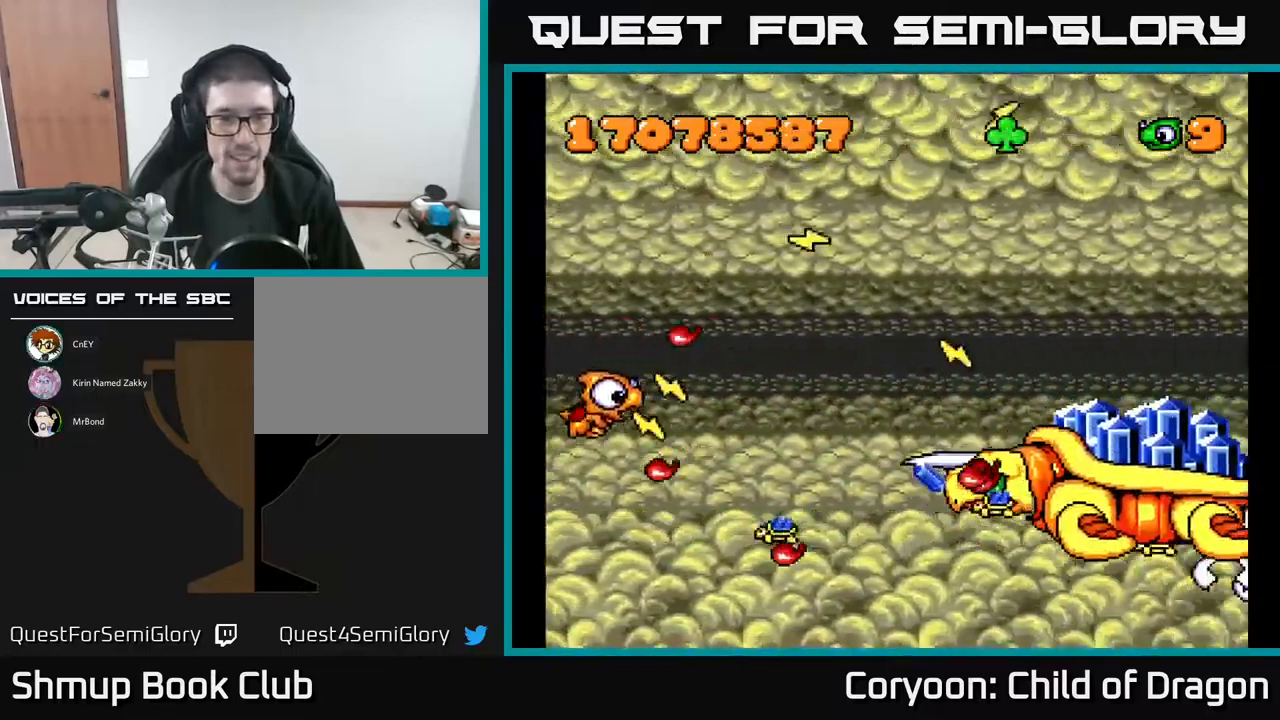
{"buttons": ["A"], "events": [[67, "DPAD_RIGHT", "down"], [117, "DPAD_DOWN", "up"], [267, "DPAD_RIGHT", "up"], [267, "DPAD_UP", "down"], [400, "DPAD_UP", "up"]]}